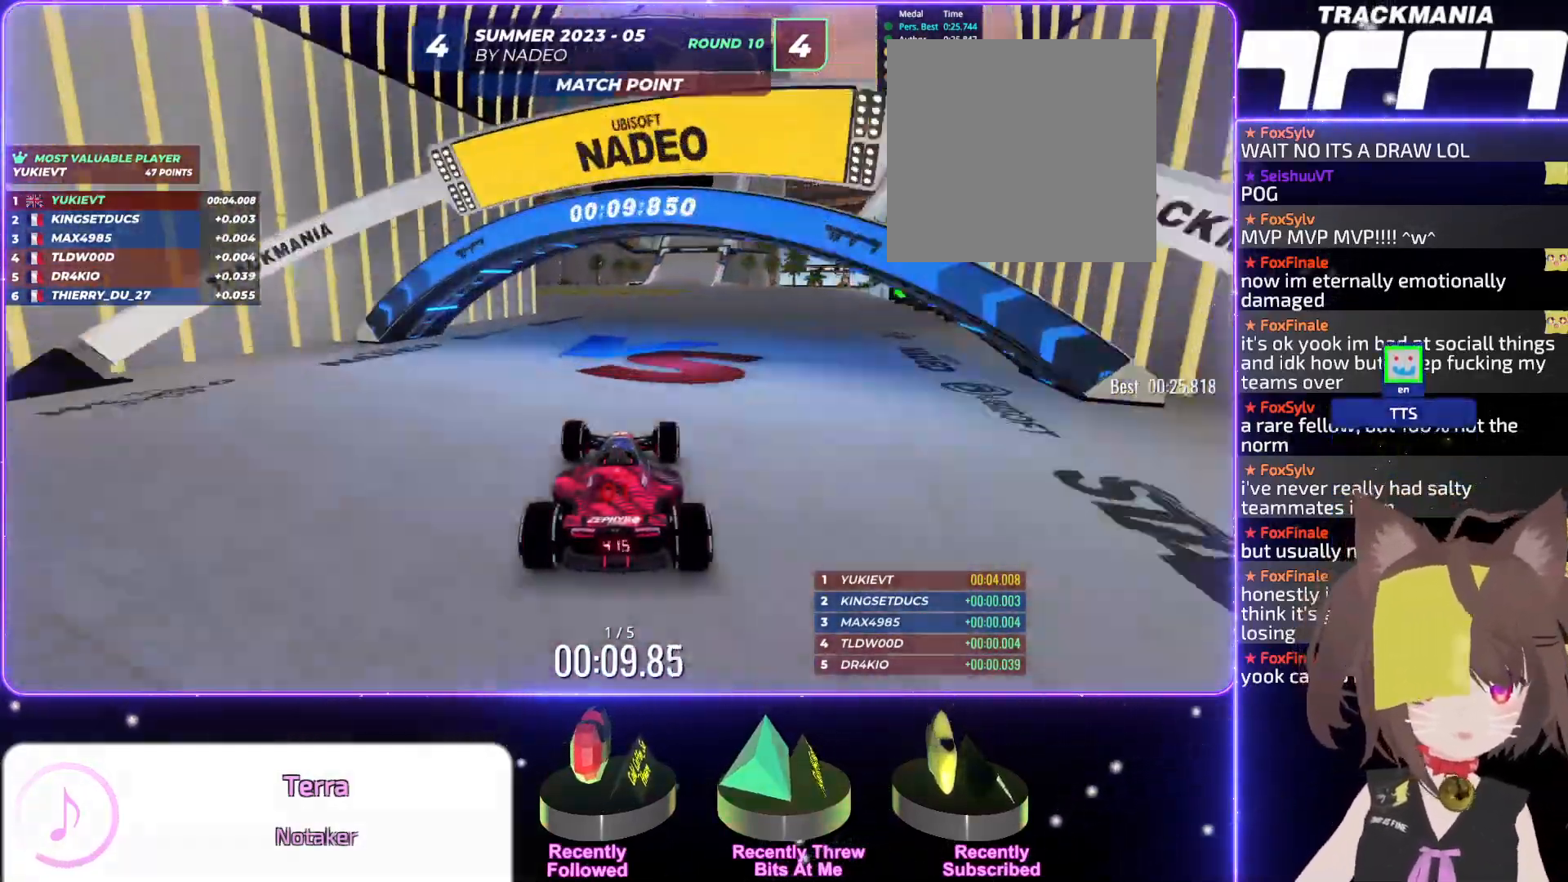
Gameplay with keyboard; each line is a JSON object with the keys held at the frame after it. "events" lists presses ("down") and releases ("up") of "down", "left", "right" and "up" between this image and that frame as [ms after this image, input, new state], when the widget could be followed in between. No other keys are recorded. Mouse input is not recorded.
{"keys": ["right", "up"], "events": [[117, "right", "down"], [184, "right", "up"], [484, "right", "down"]]}
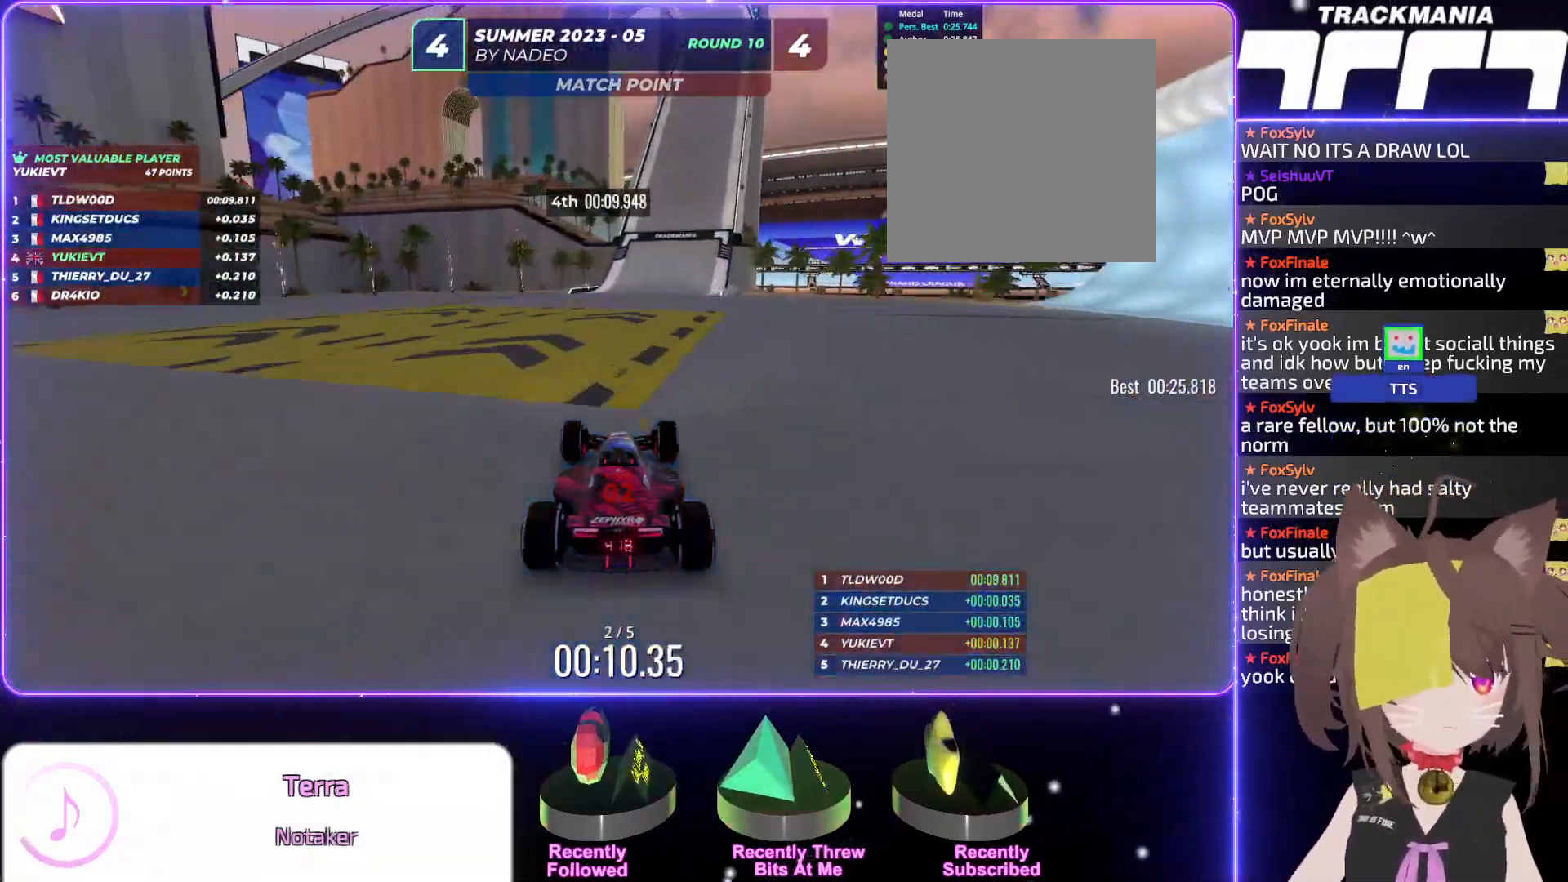
{"keys": ["up"], "events": [[350, "right", "up"]]}
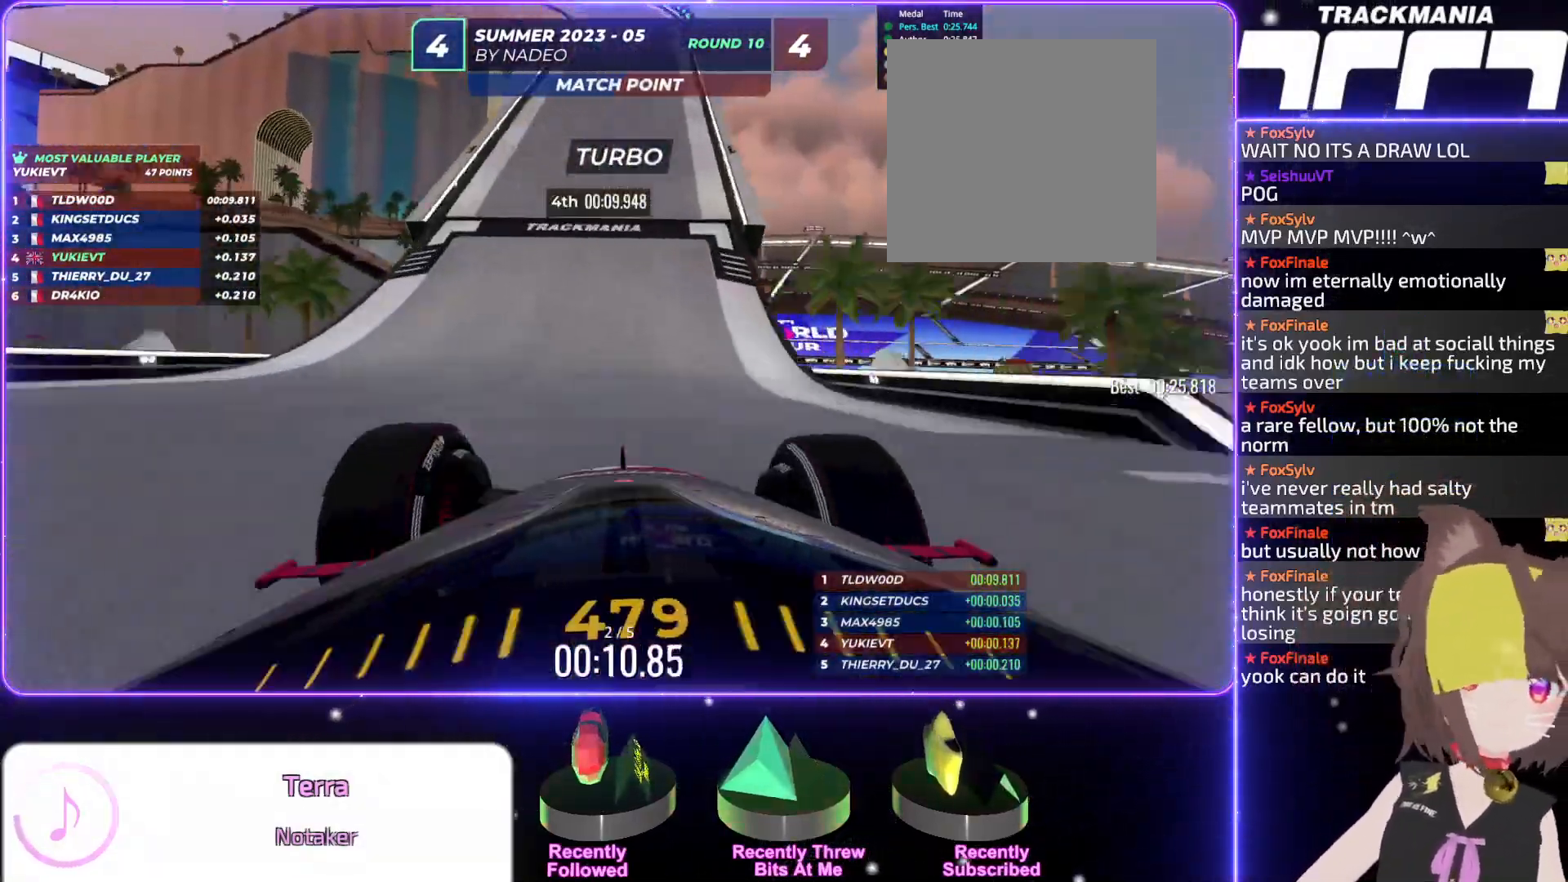
{"keys": ["left", "up"], "events": [[34, "right", "down"], [67, "right", "up"], [200, "right", "down"], [267, "right", "up"], [450, "left", "down"]]}
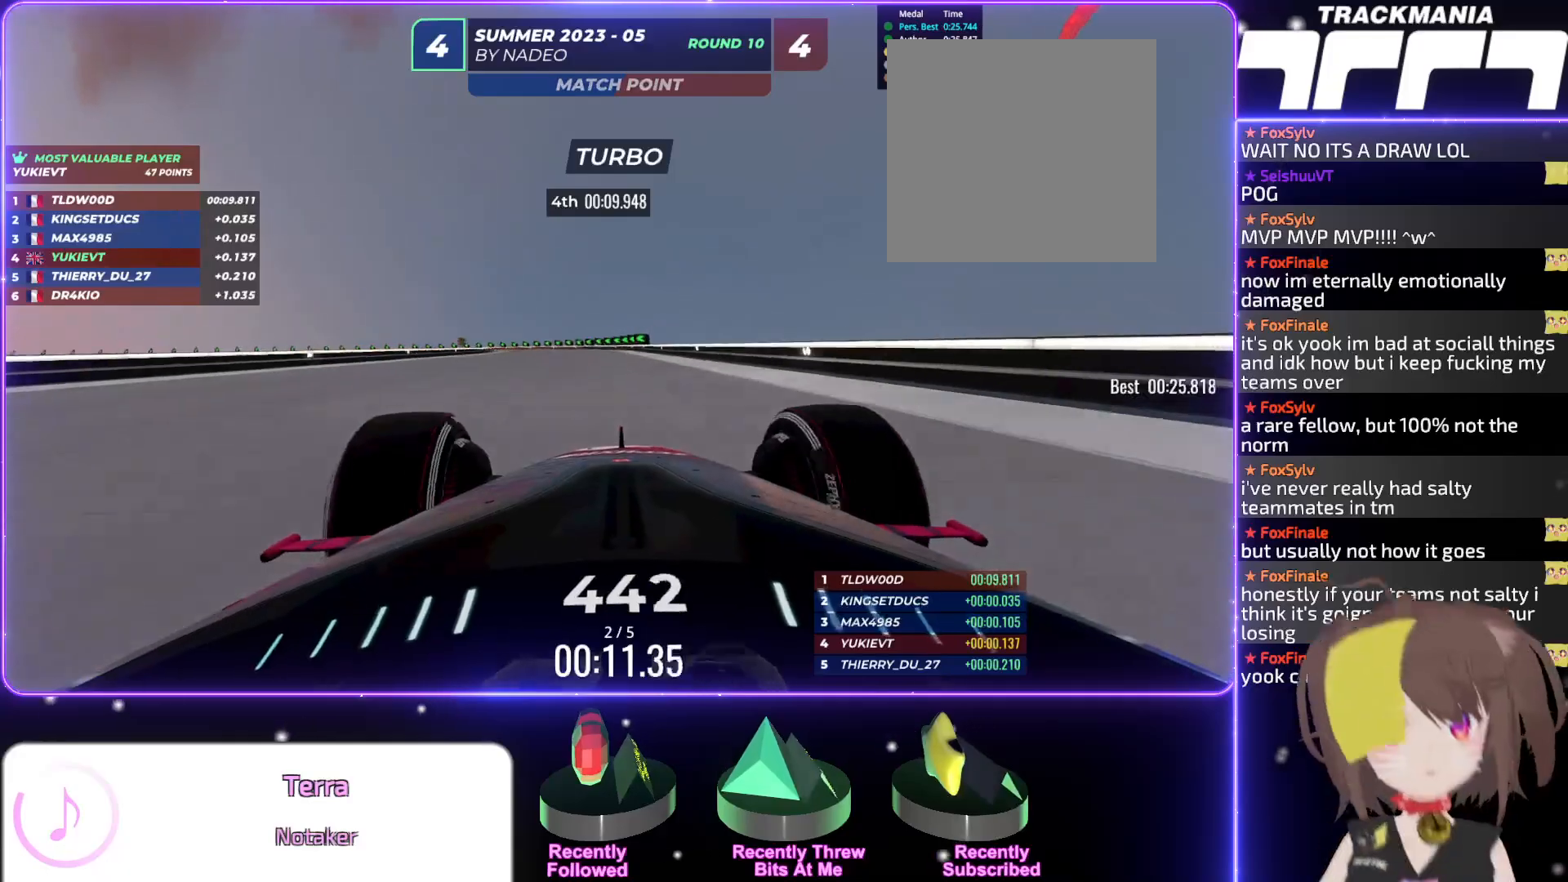
{"keys": ["left", "up"], "events": [[34, "left", "up"], [117, "left", "down"], [167, "left", "up"], [284, "left", "down"], [350, "left", "up"], [400, "left", "down"]]}
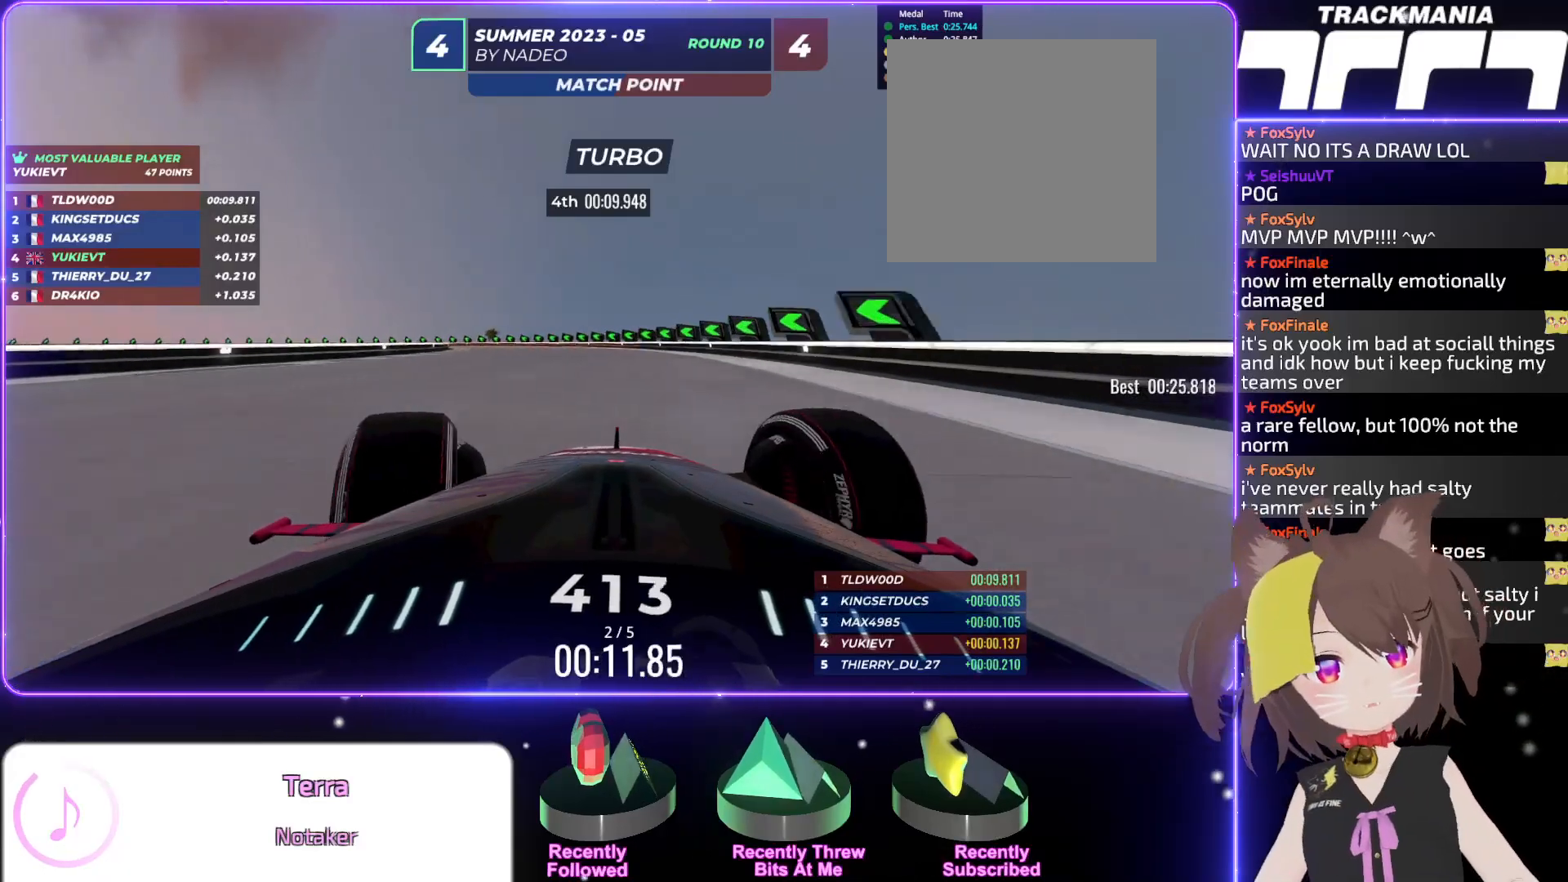
{"keys": ["left", "up"], "events": [[100, "left", "up"], [184, "left", "down"], [400, "left", "up"], [467, "left", "down"]]}
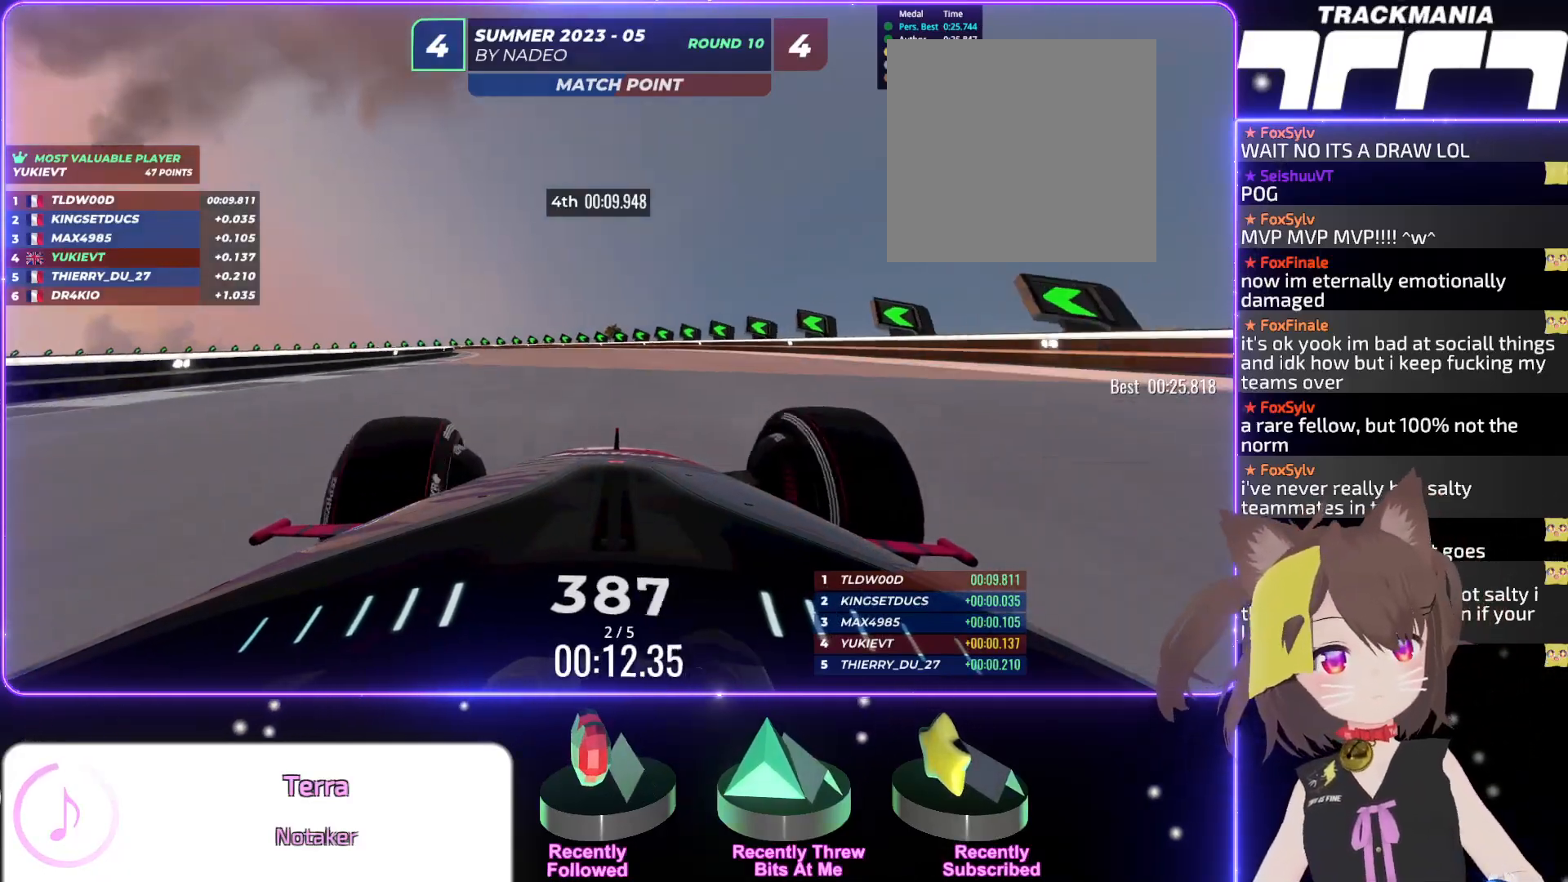
{"keys": ["up"], "events": [[150, "left", "up"], [234, "left", "down"], [484, "left", "up"]]}
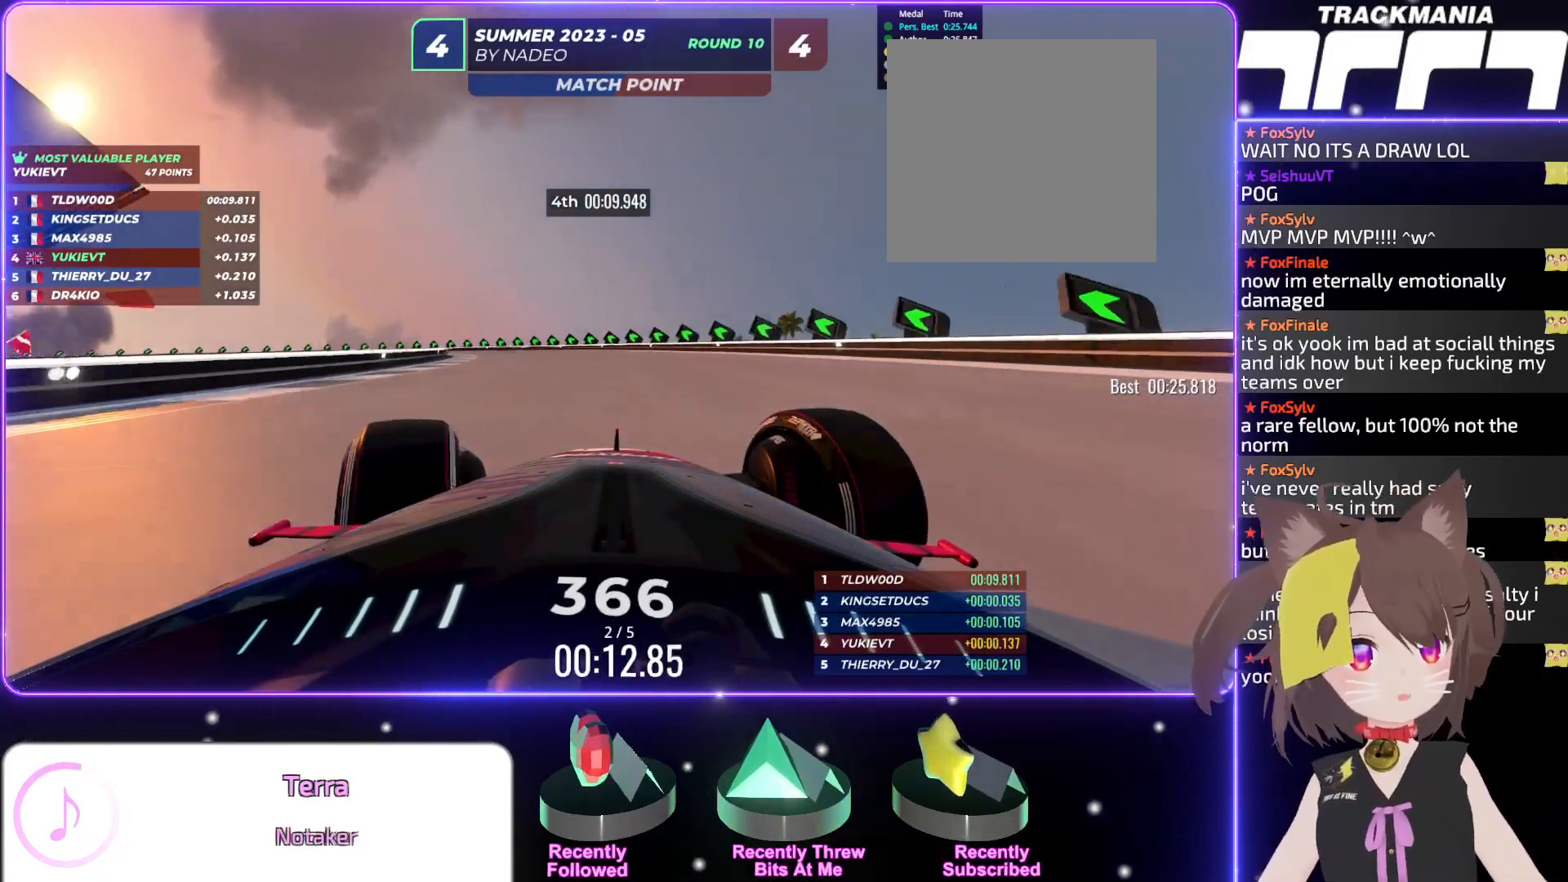
{"keys": ["left", "up"], "events": [[34, "left", "down"], [384, "left", "up"], [434, "left", "down"]]}
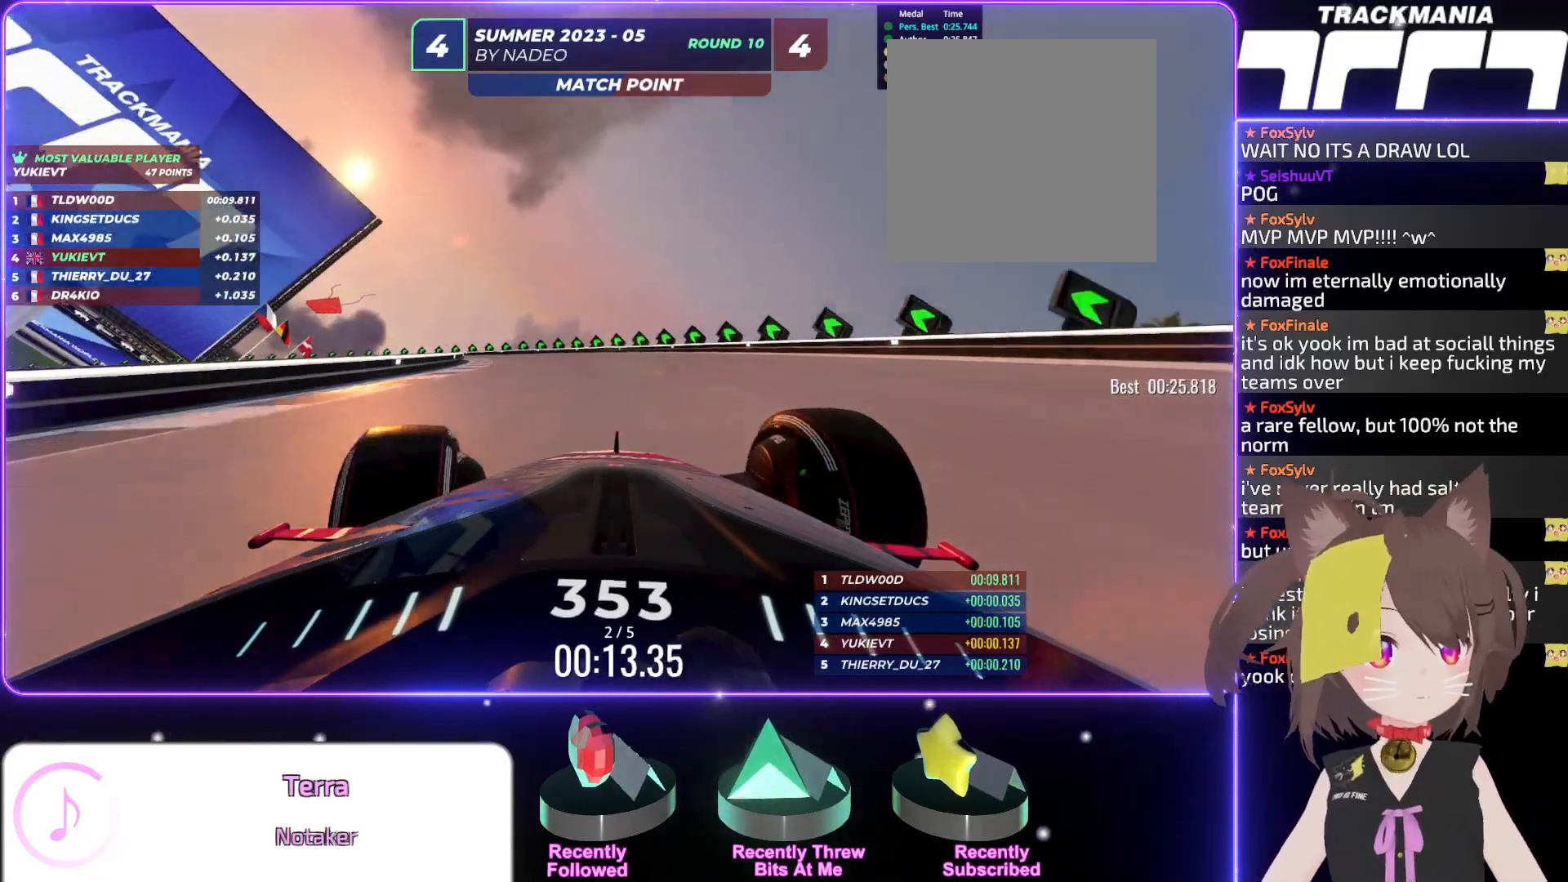
{"keys": ["left", "up"], "events": [[67, "left", "up"], [134, "left", "down"]]}
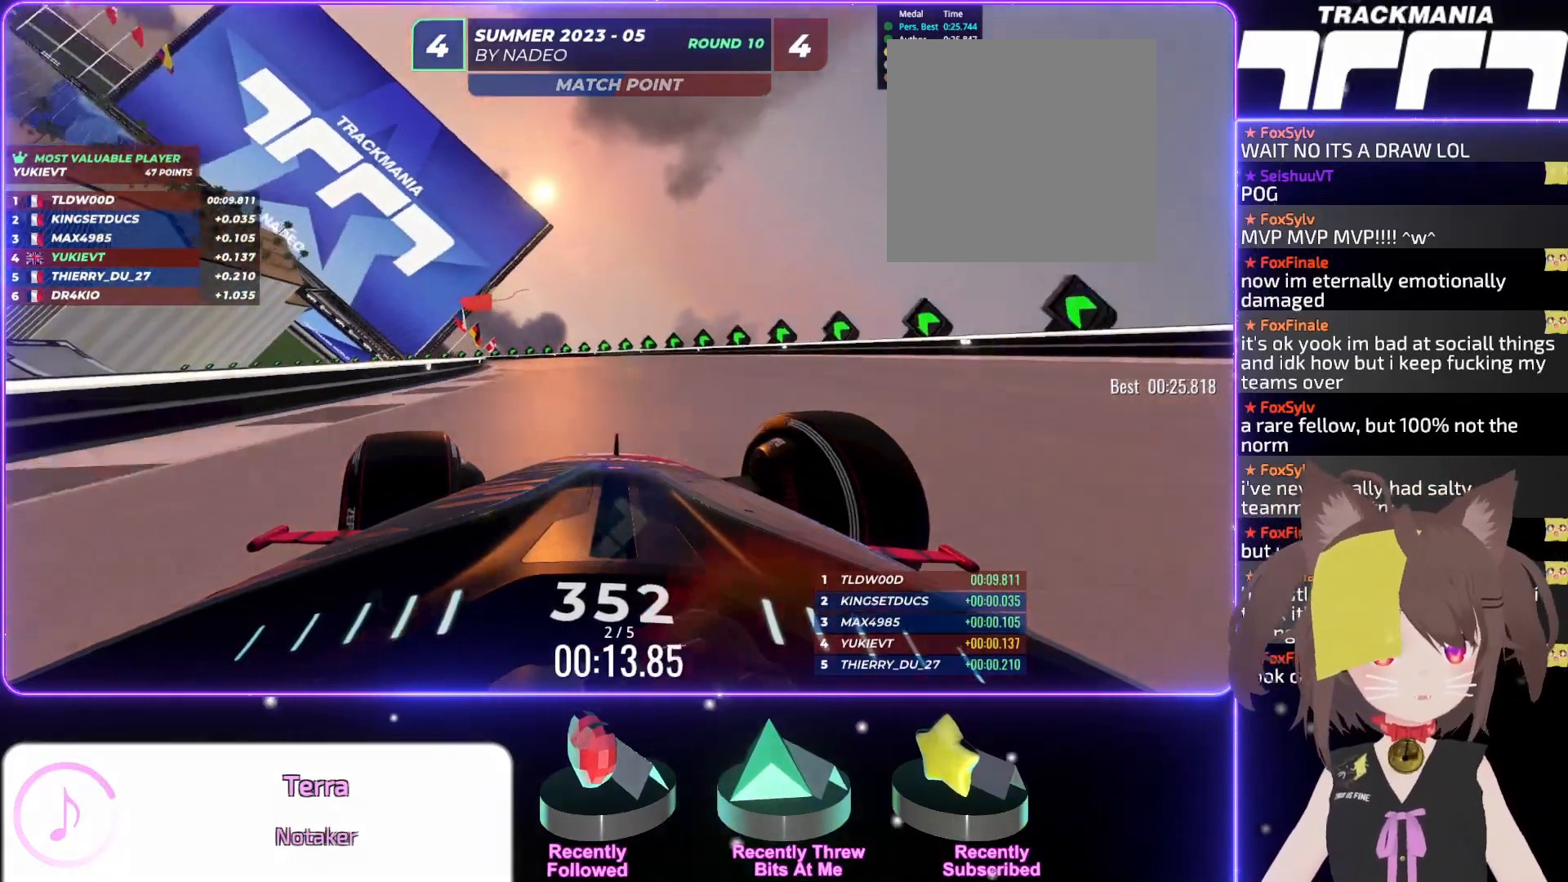
{"keys": ["left", "up"], "events": [[200, "left", "up"], [417, "left", "down"]]}
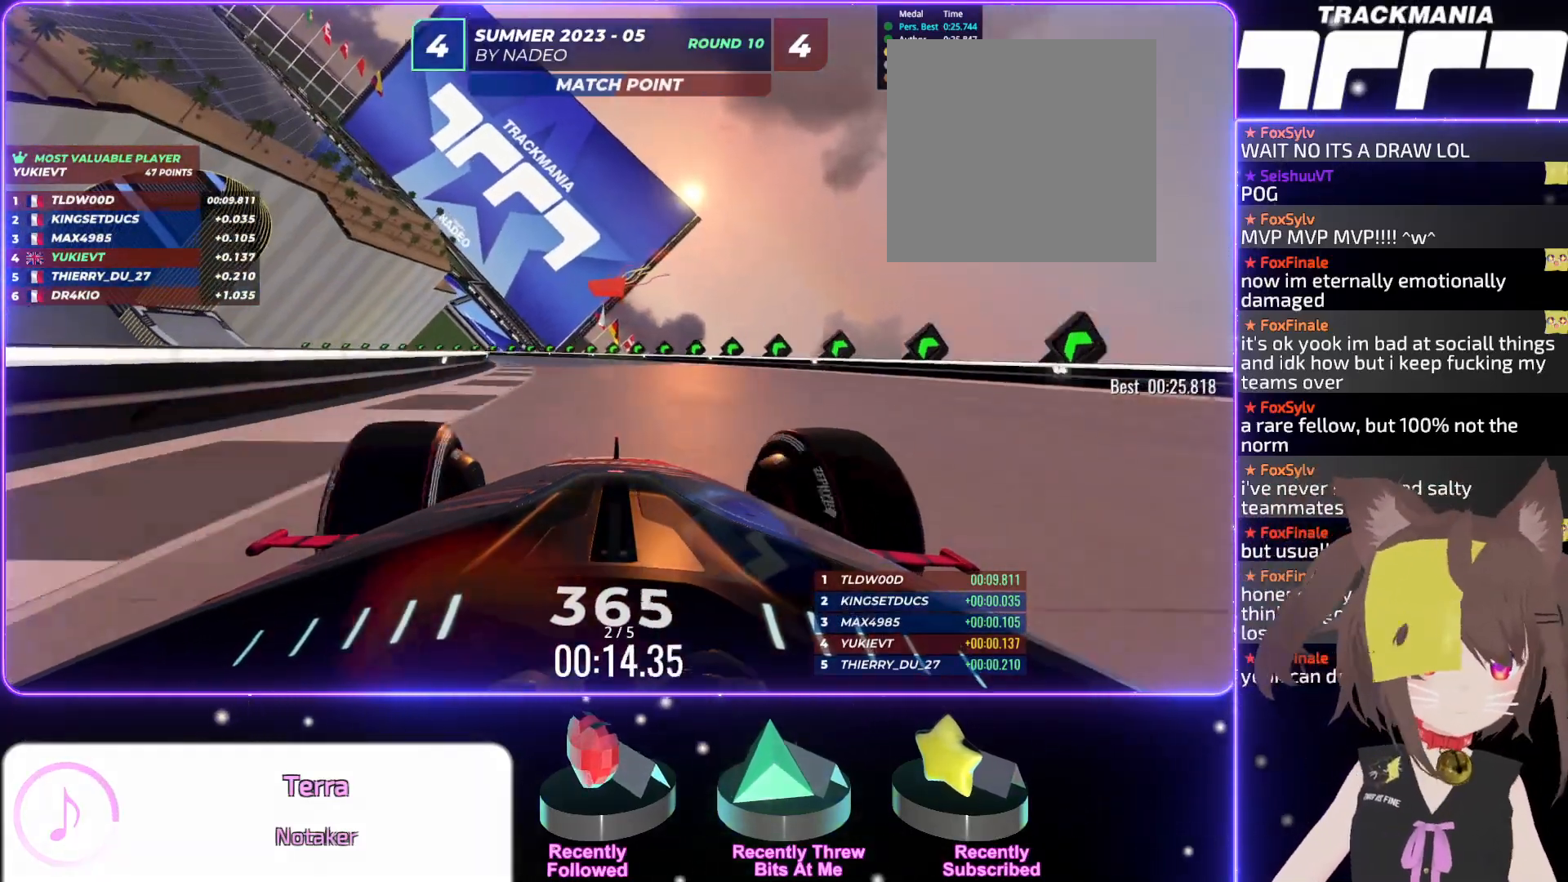
{"keys": ["left", "up"], "events": [[350, "left", "up"], [400, "left", "down"]]}
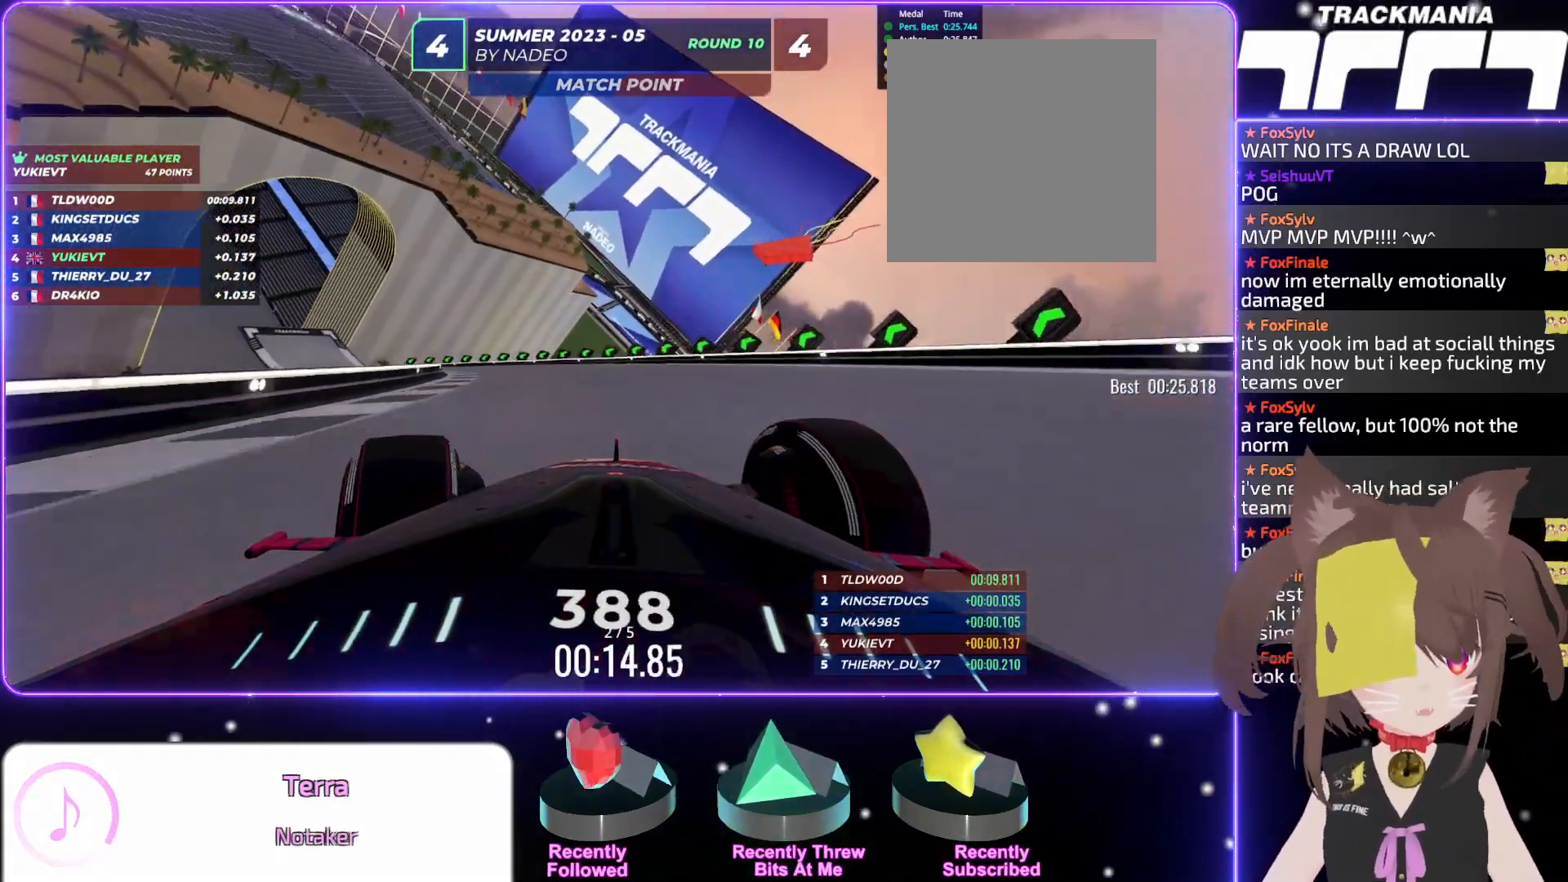
{"keys": ["left", "up"], "events": []}
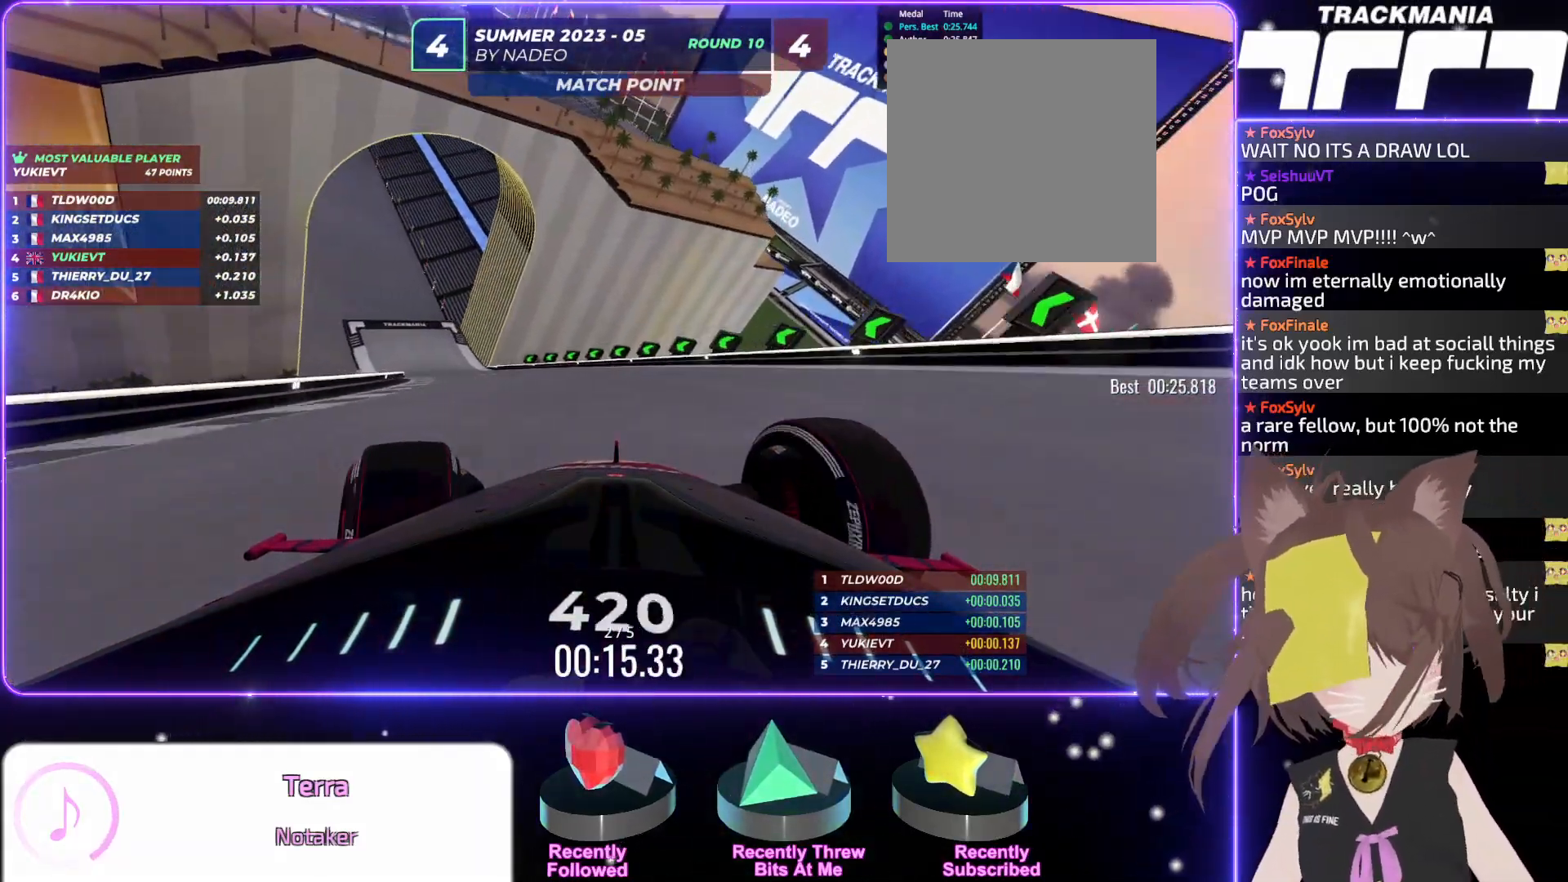
{"keys": ["left", "up"], "events": []}
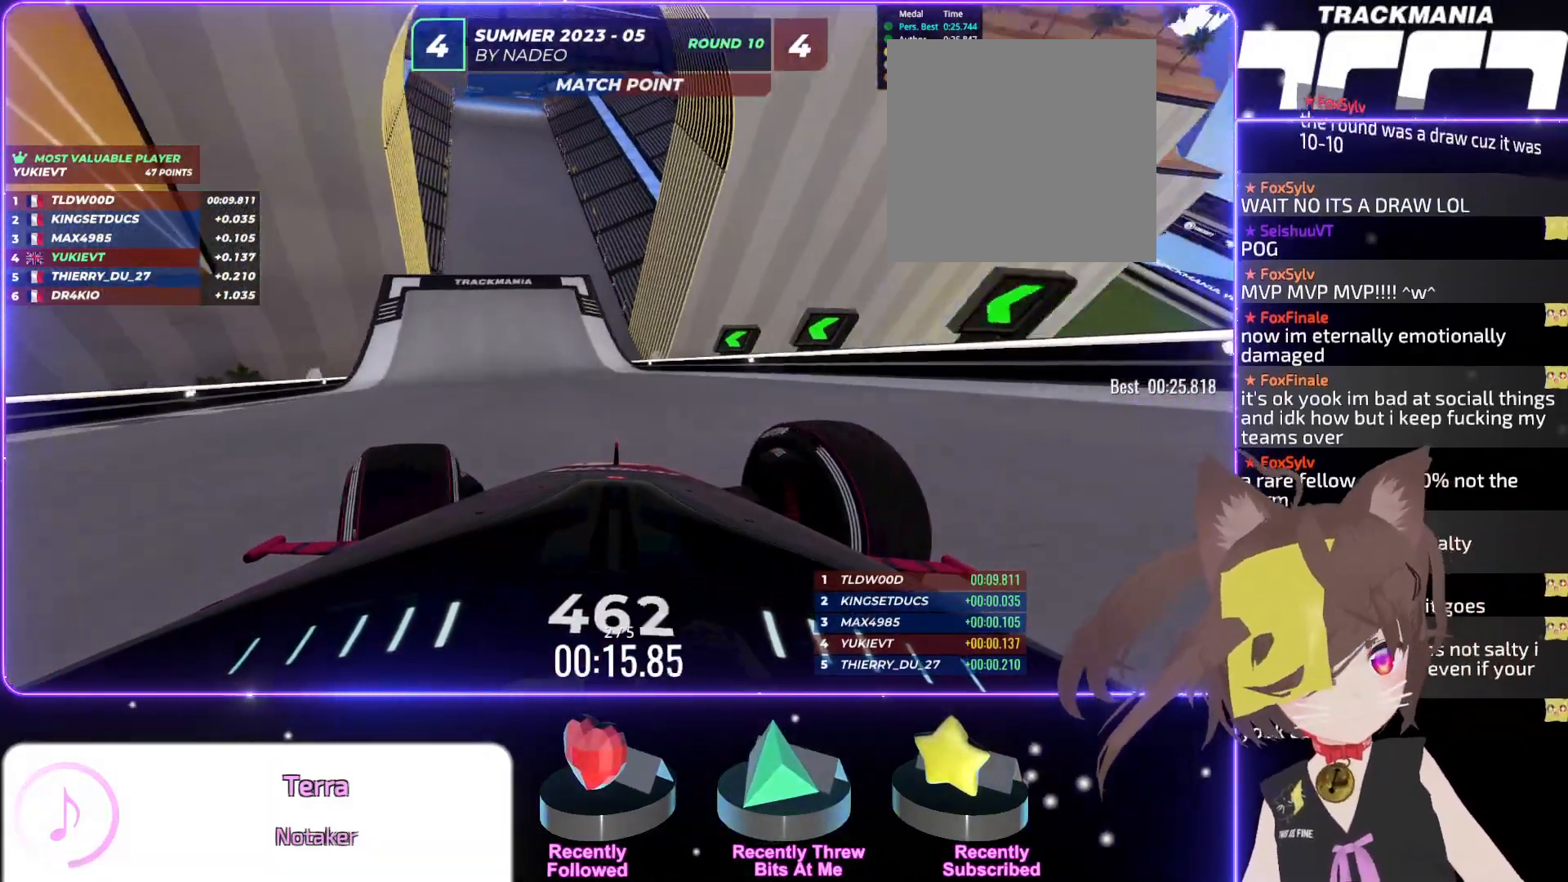
{"keys": ["up"], "events": [[200, "left", "up"]]}
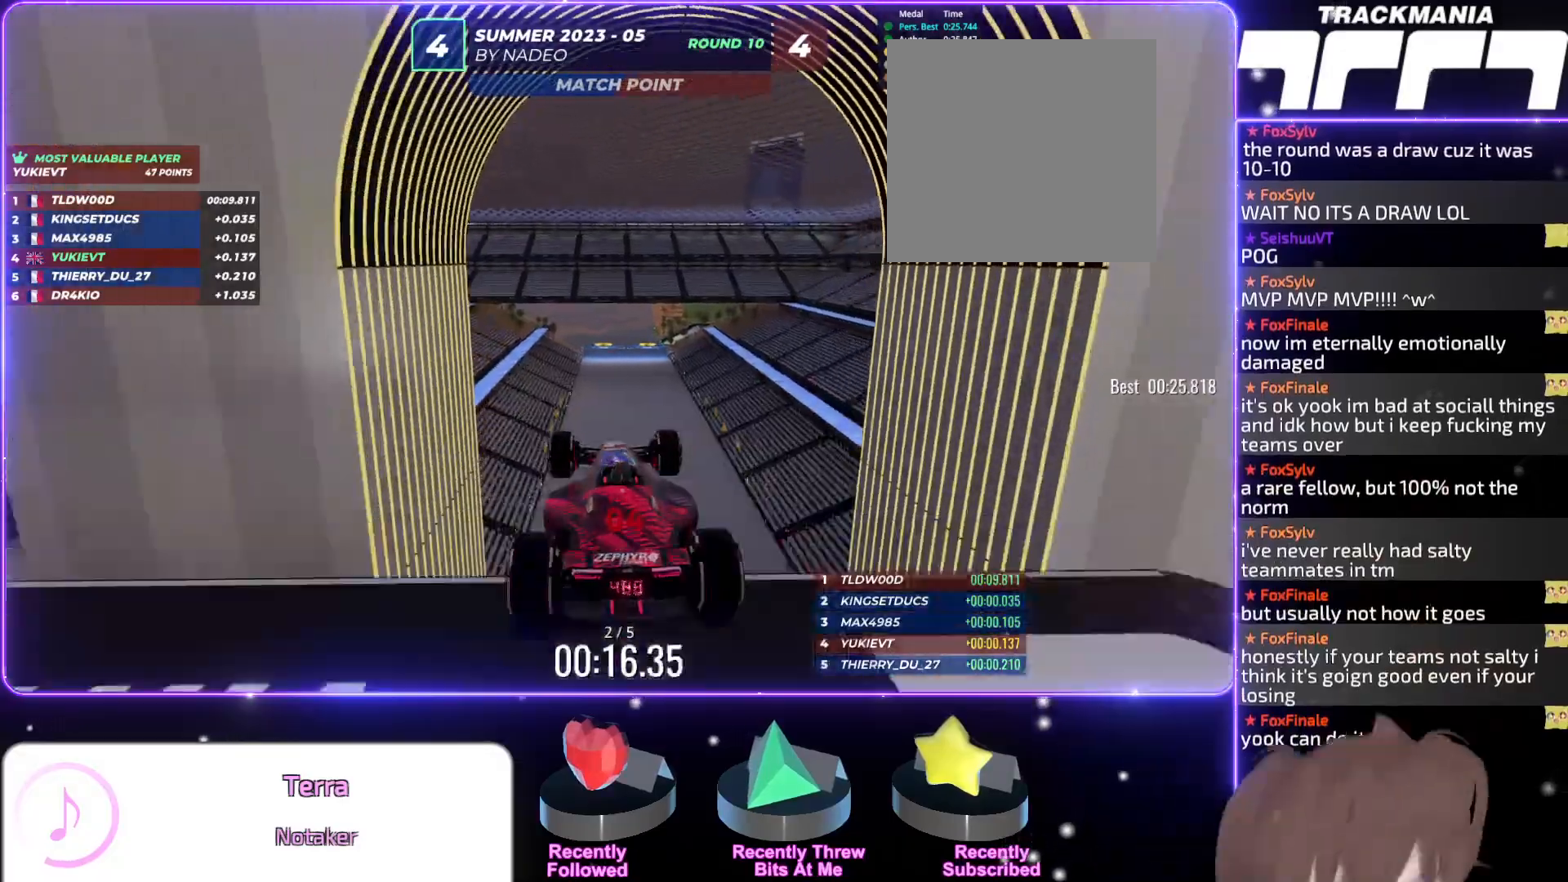
{"keys": ["right", "up"], "events": [[300, "down", "down"], [367, "down", "up"], [467, "right", "down"]]}
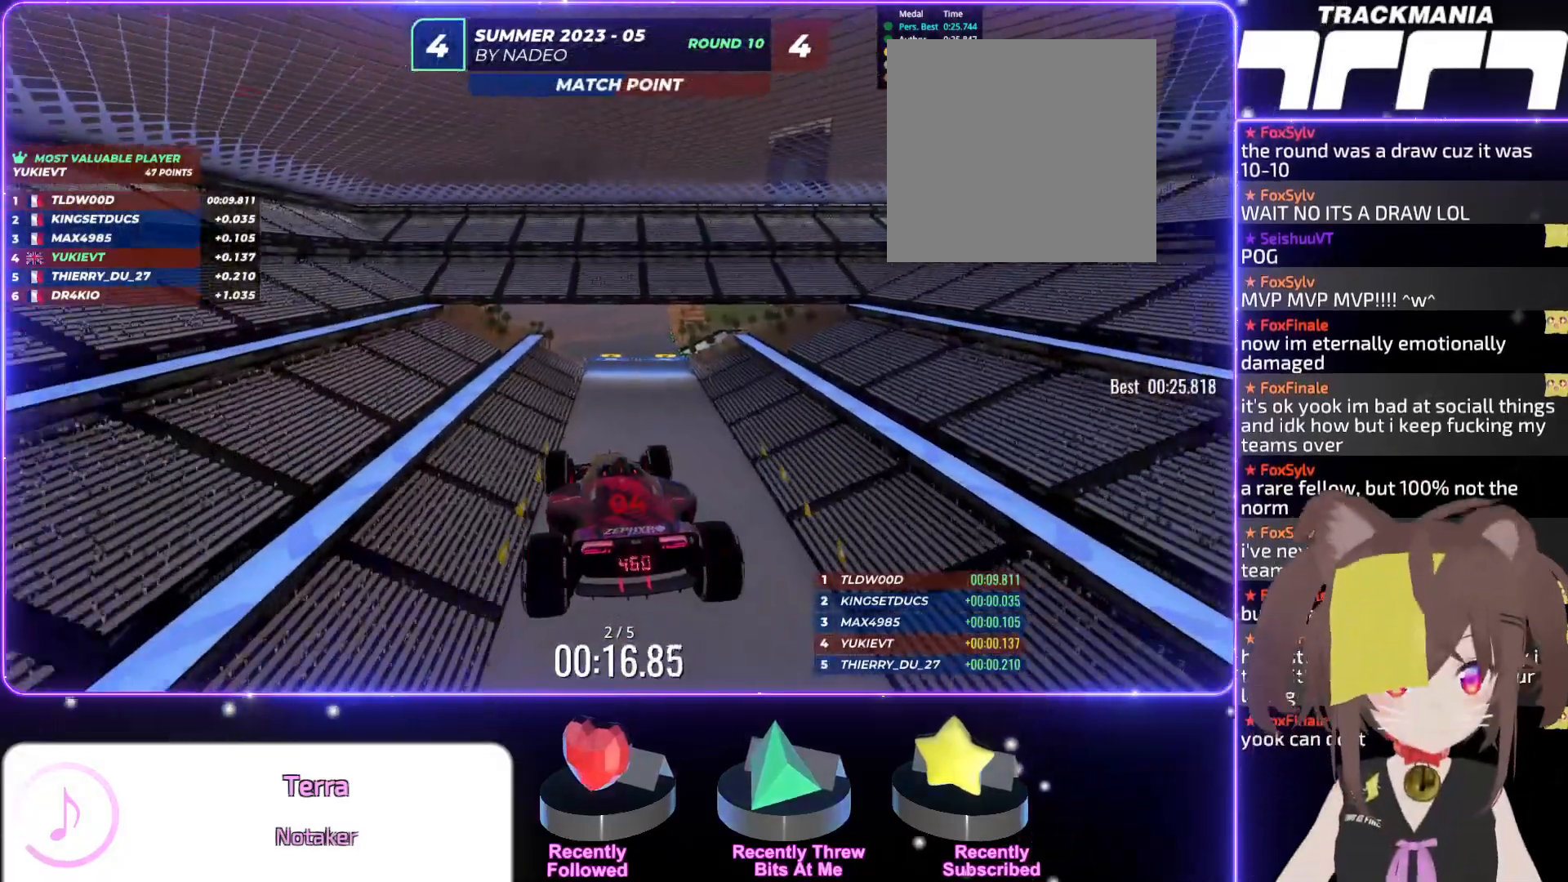
{"keys": ["up"], "events": [[100, "right", "up"]]}
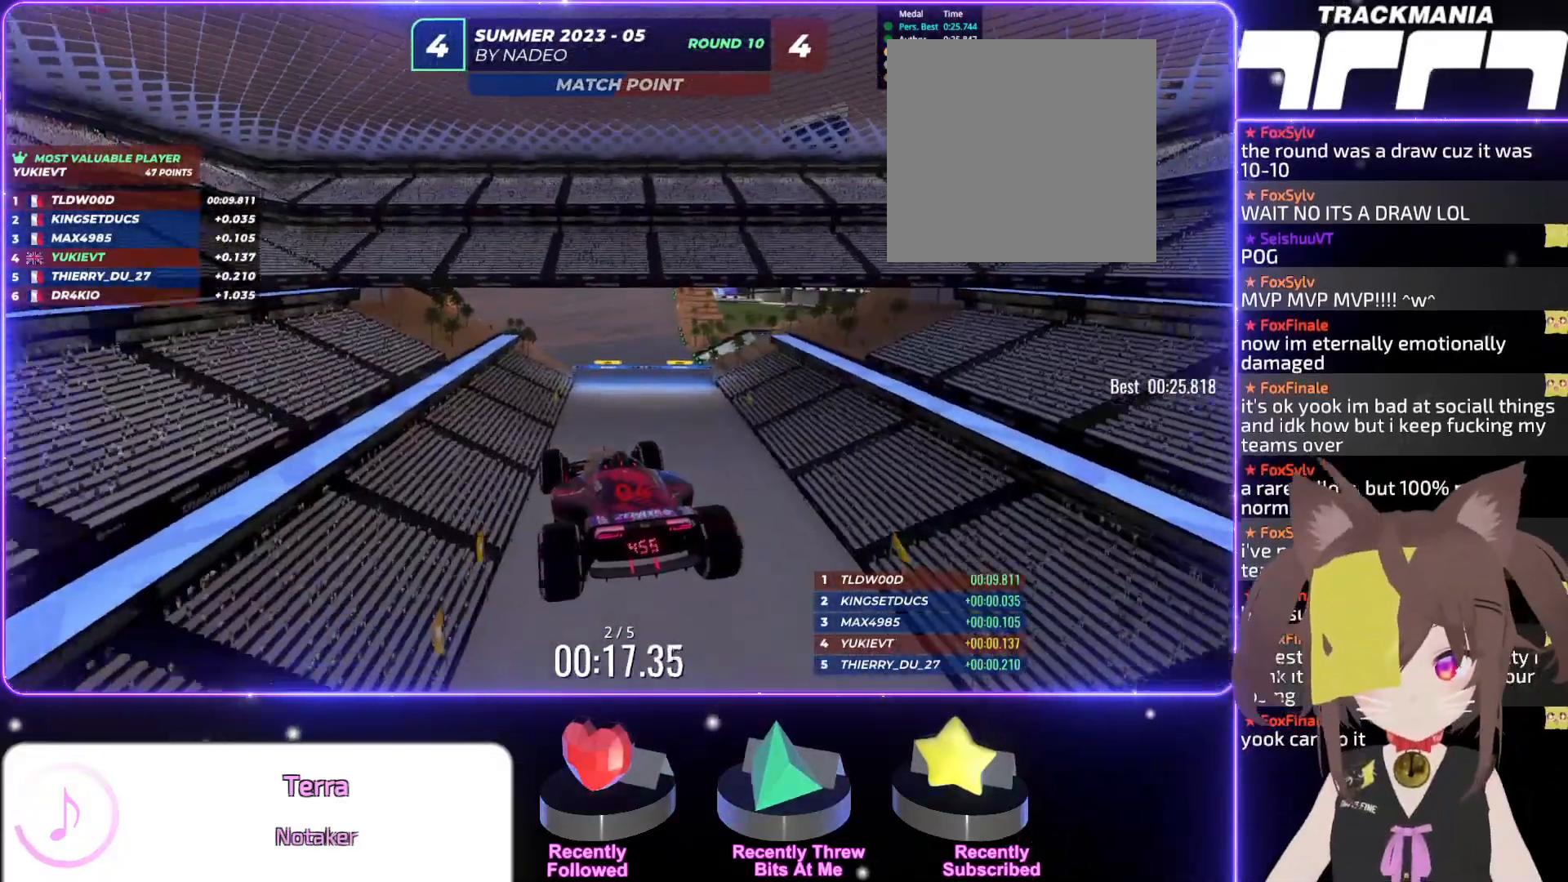
{"keys": ["up"], "events": []}
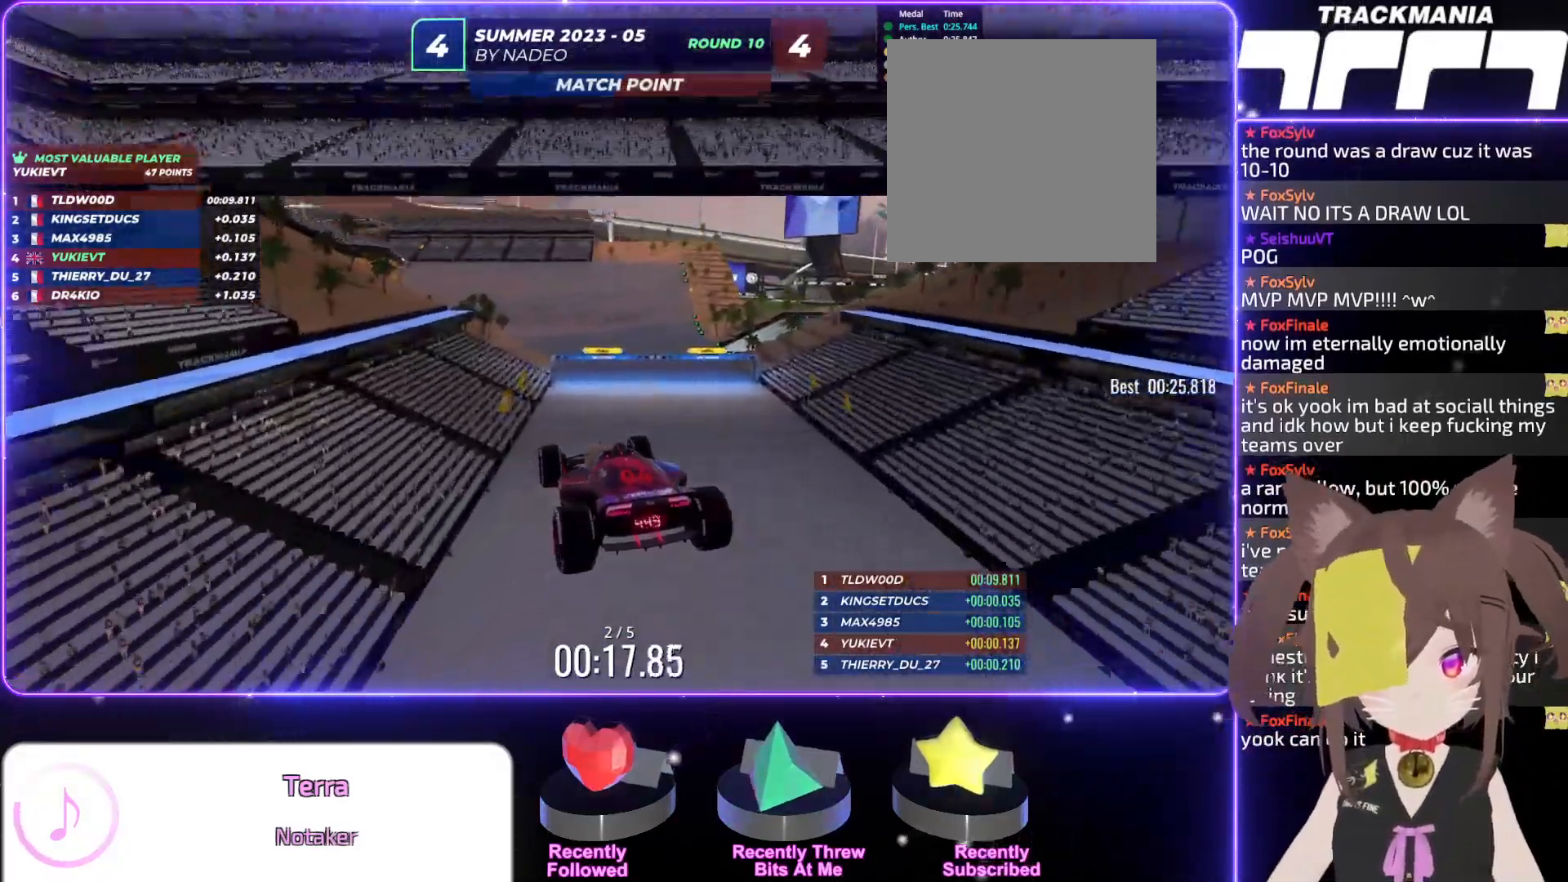
{"keys": ["up"], "events": []}
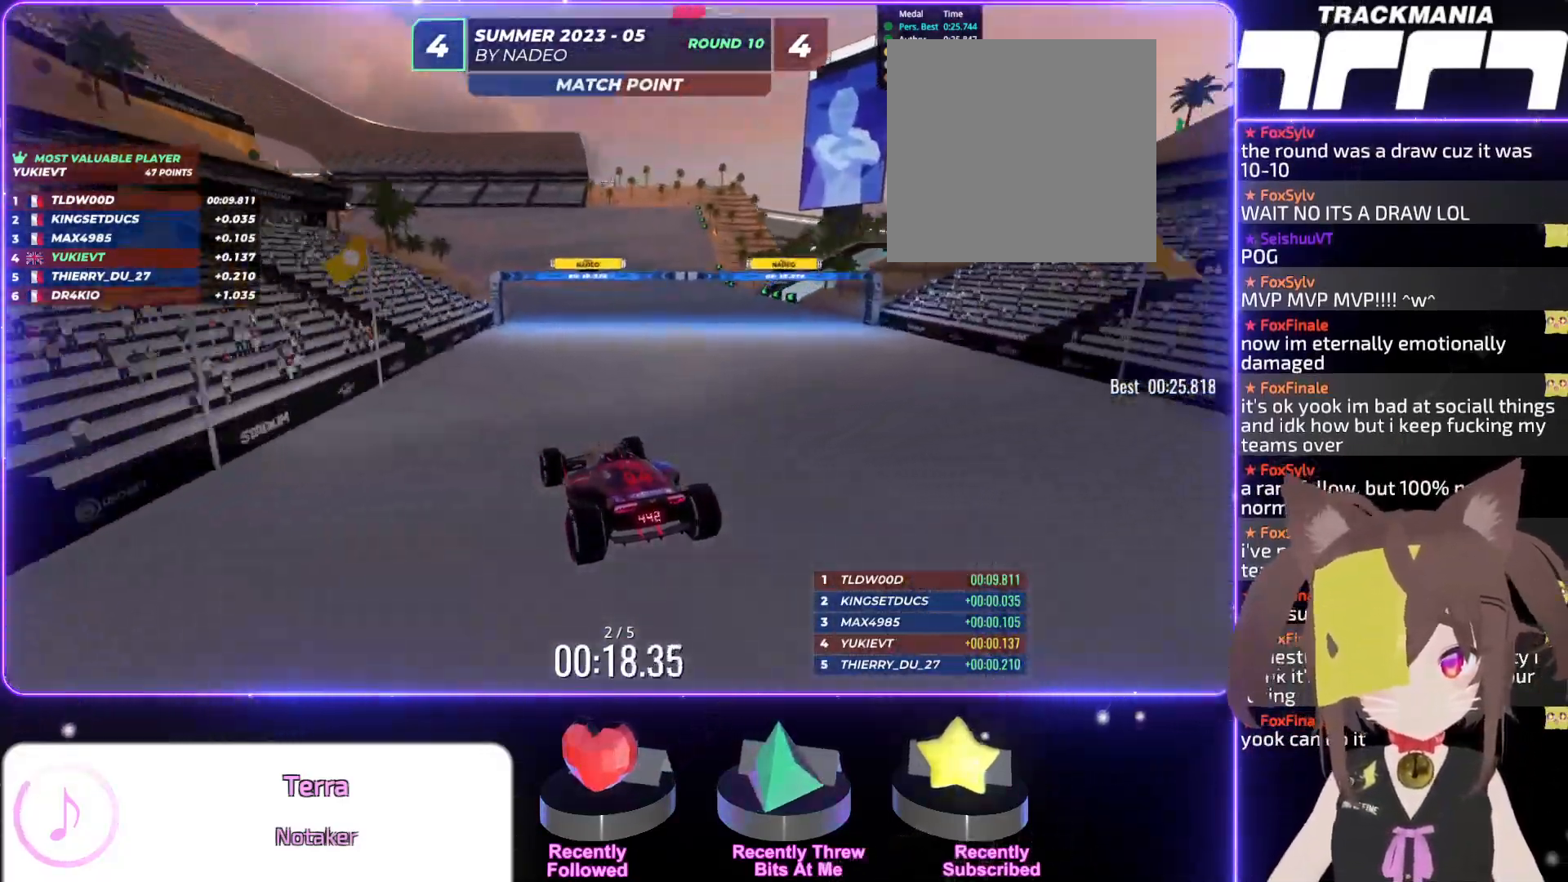
{"keys": ["left", "up"], "events": [[100, "right", "down"], [150, "right", "up"], [450, "left", "down"]]}
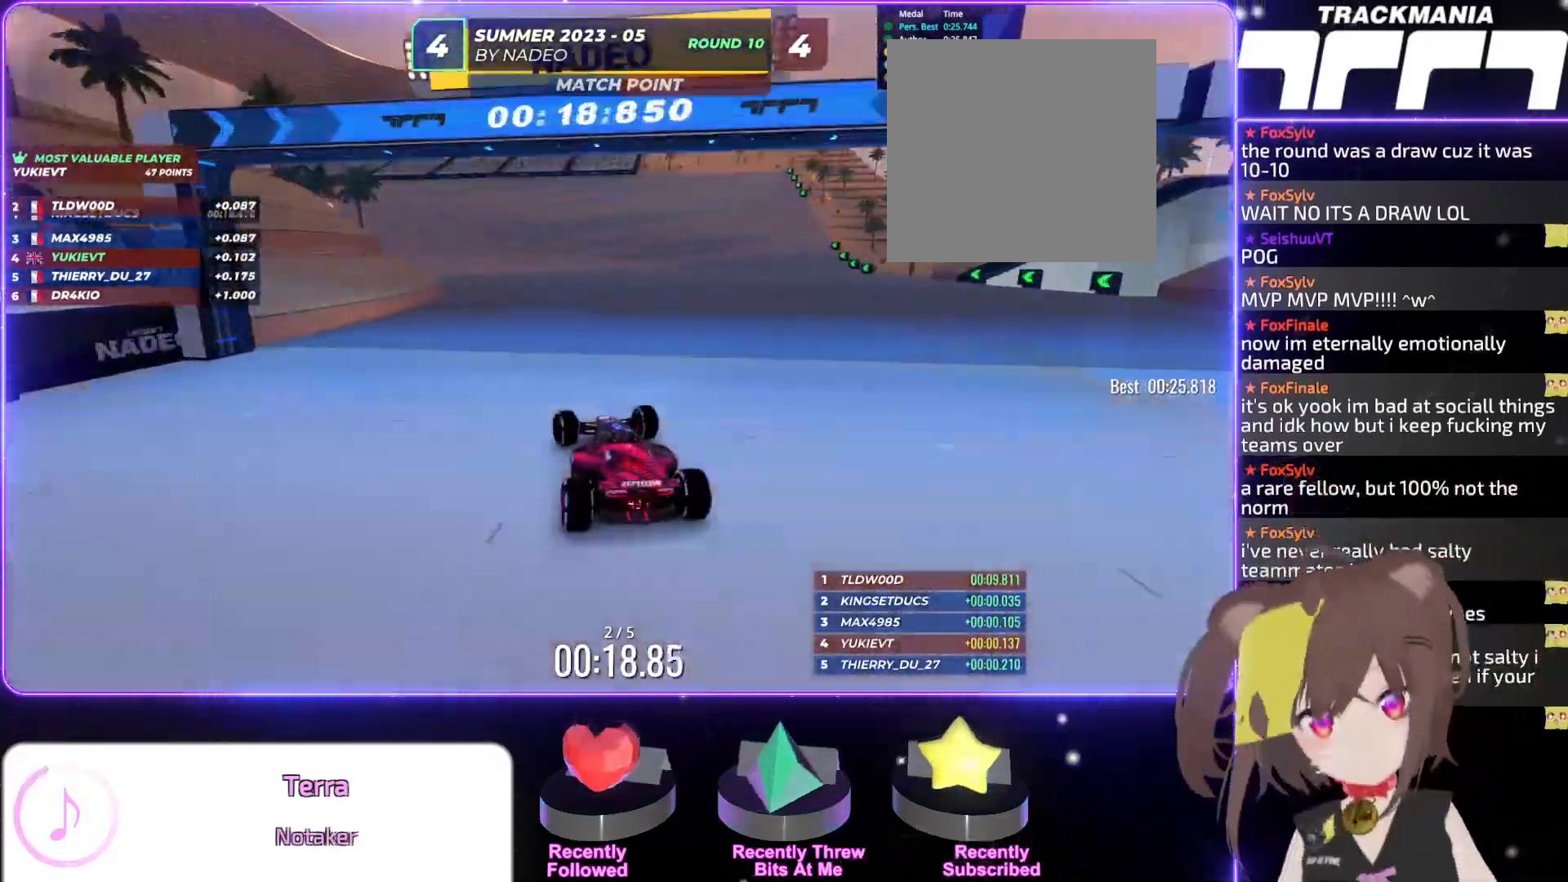
{"keys": ["up"], "events": [[267, "left", "up"], [334, "left", "down"], [450, "left", "up"]]}
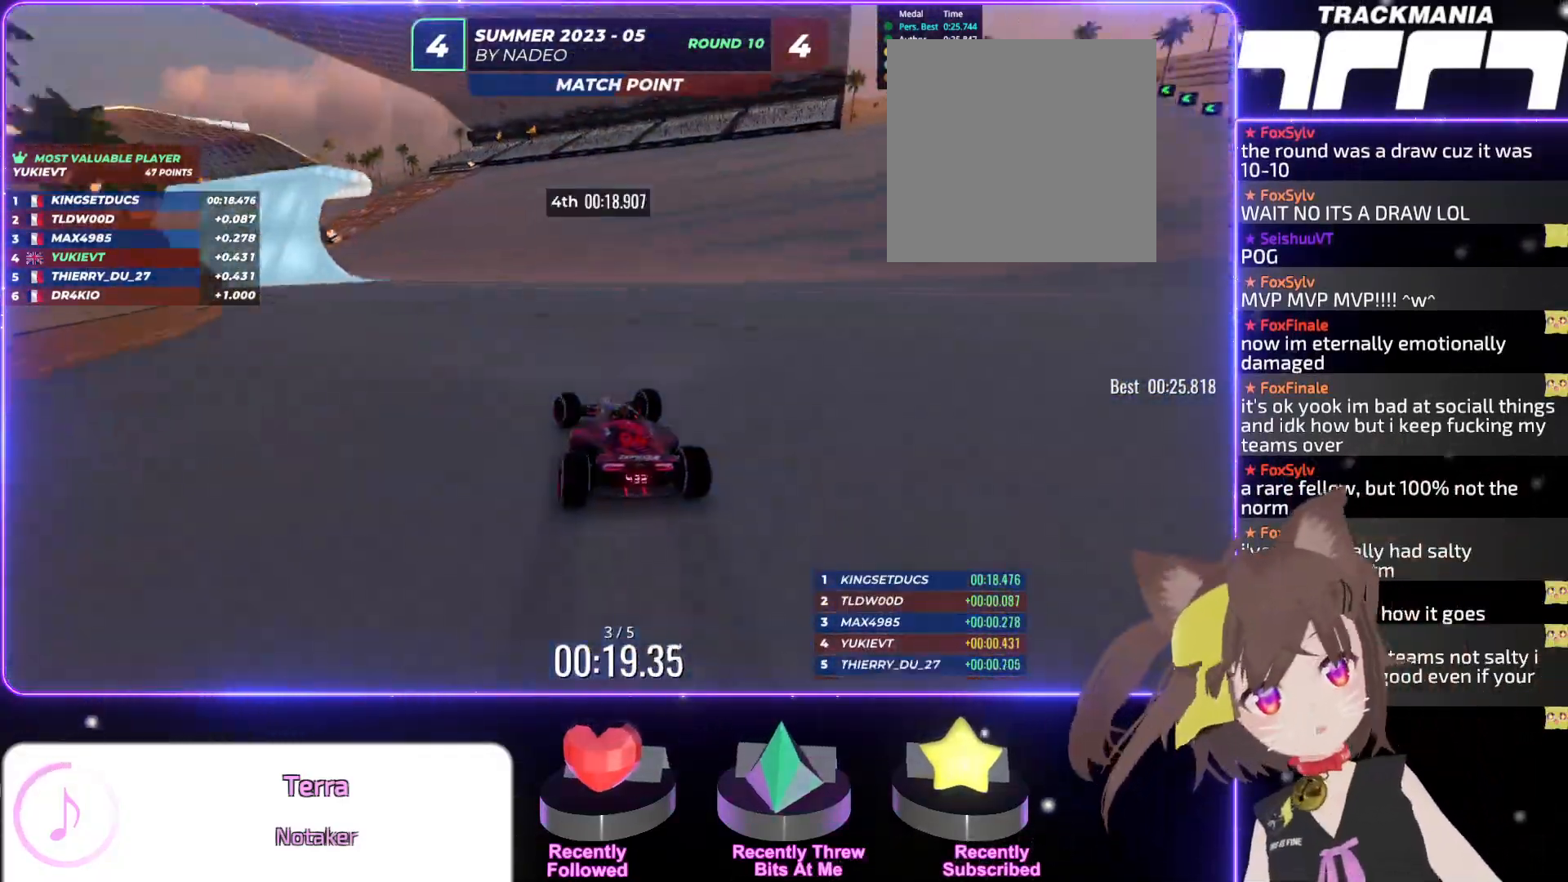
{"keys": ["up"], "events": [[34, "left", "down"], [234, "left", "up"], [384, "left", "down"], [500, "left", "up"]]}
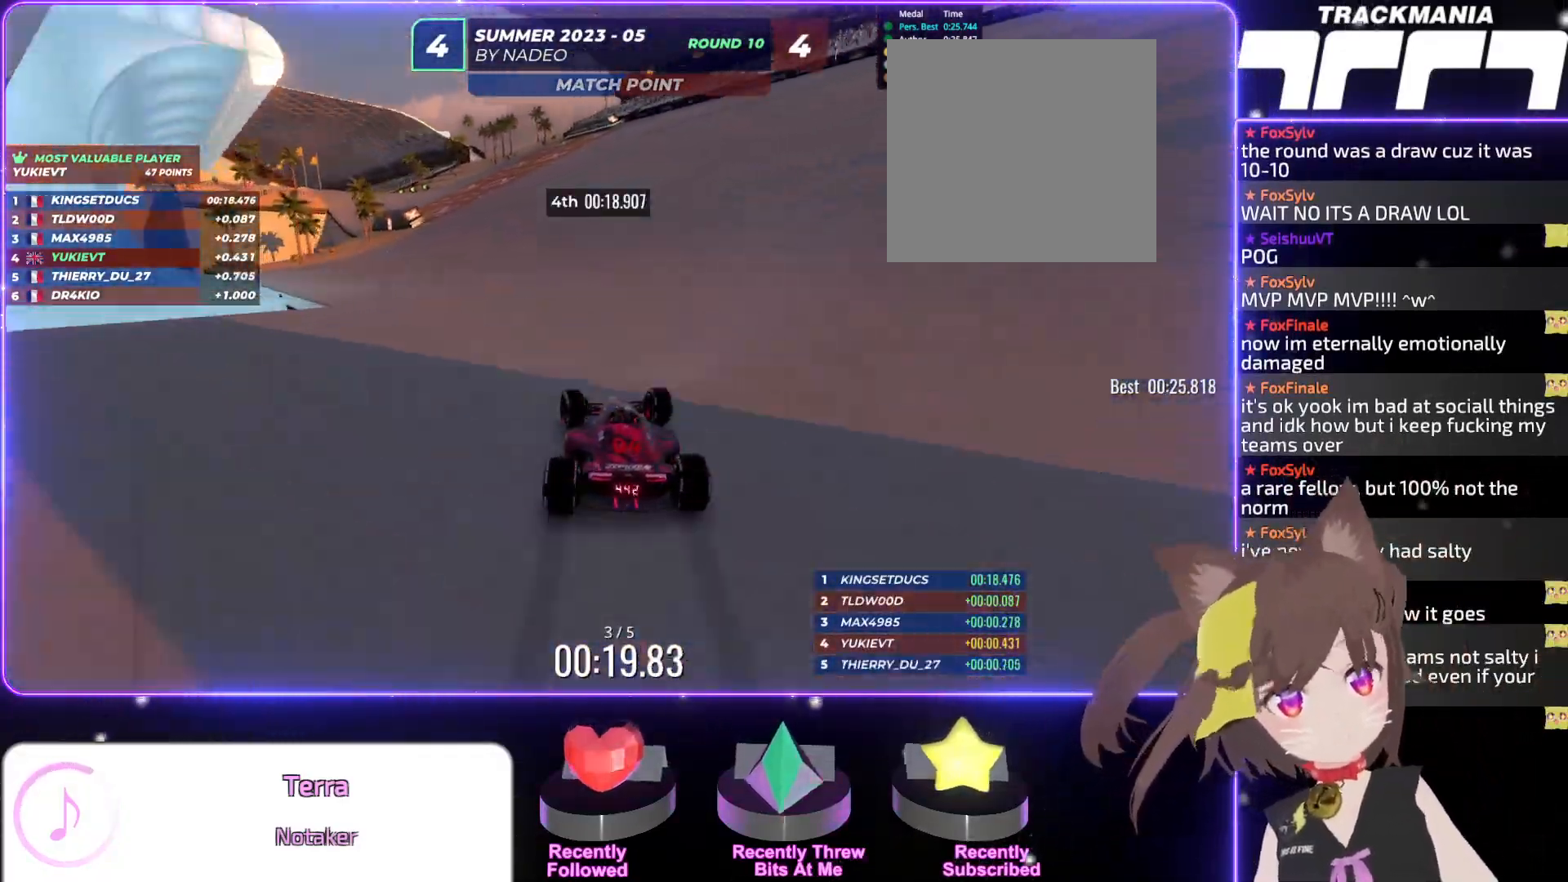
{"keys": ["left", "up"], "events": [[84, "left", "down"], [150, "left", "up"], [317, "left", "down"]]}
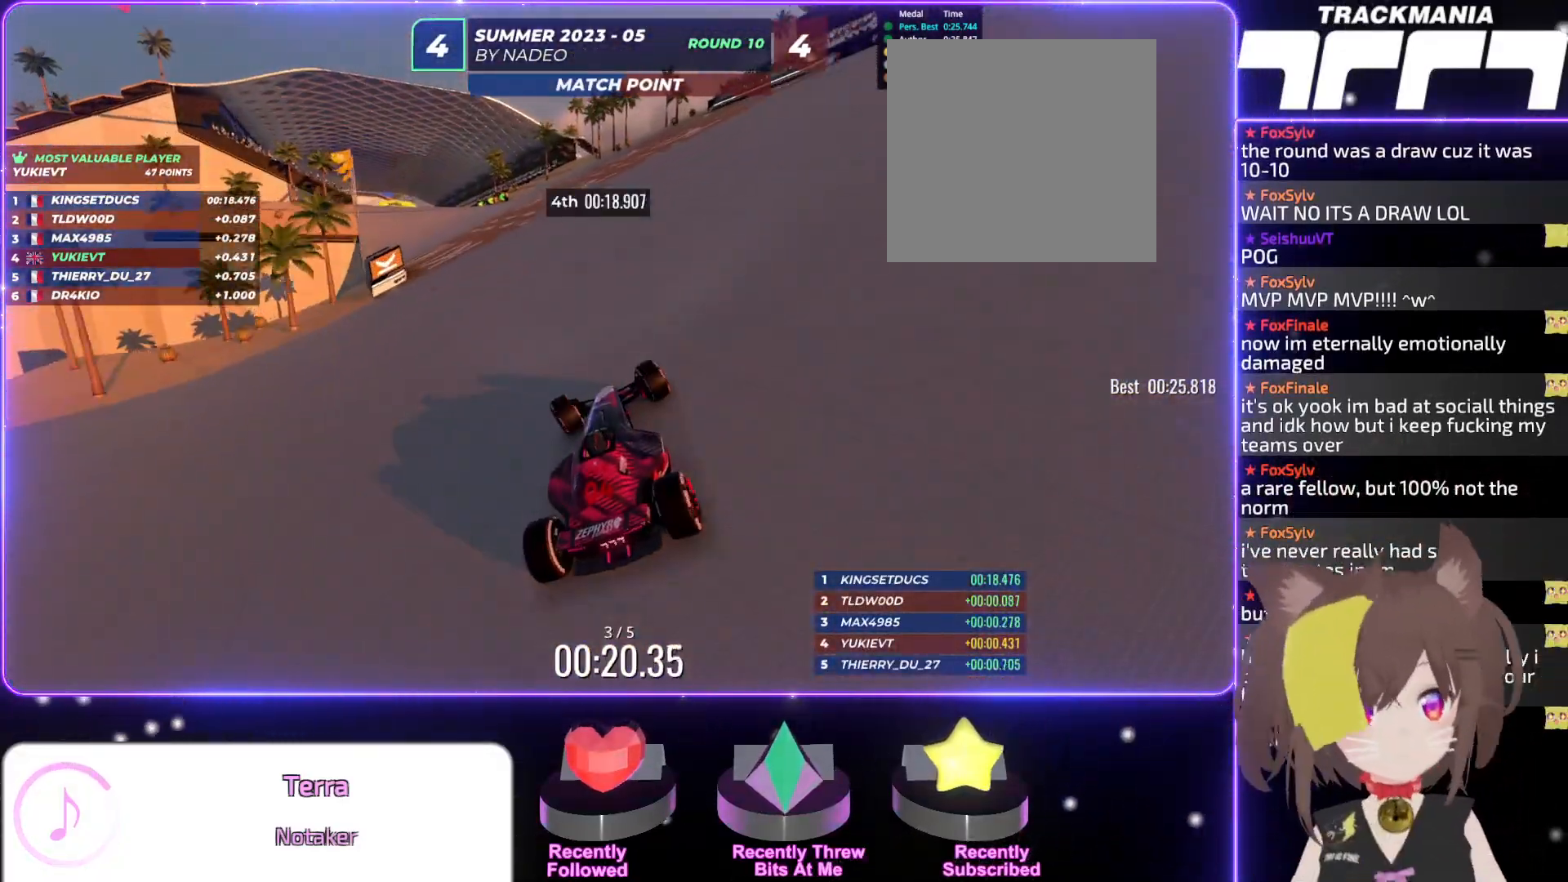
{"keys": ["left", "up"], "events": []}